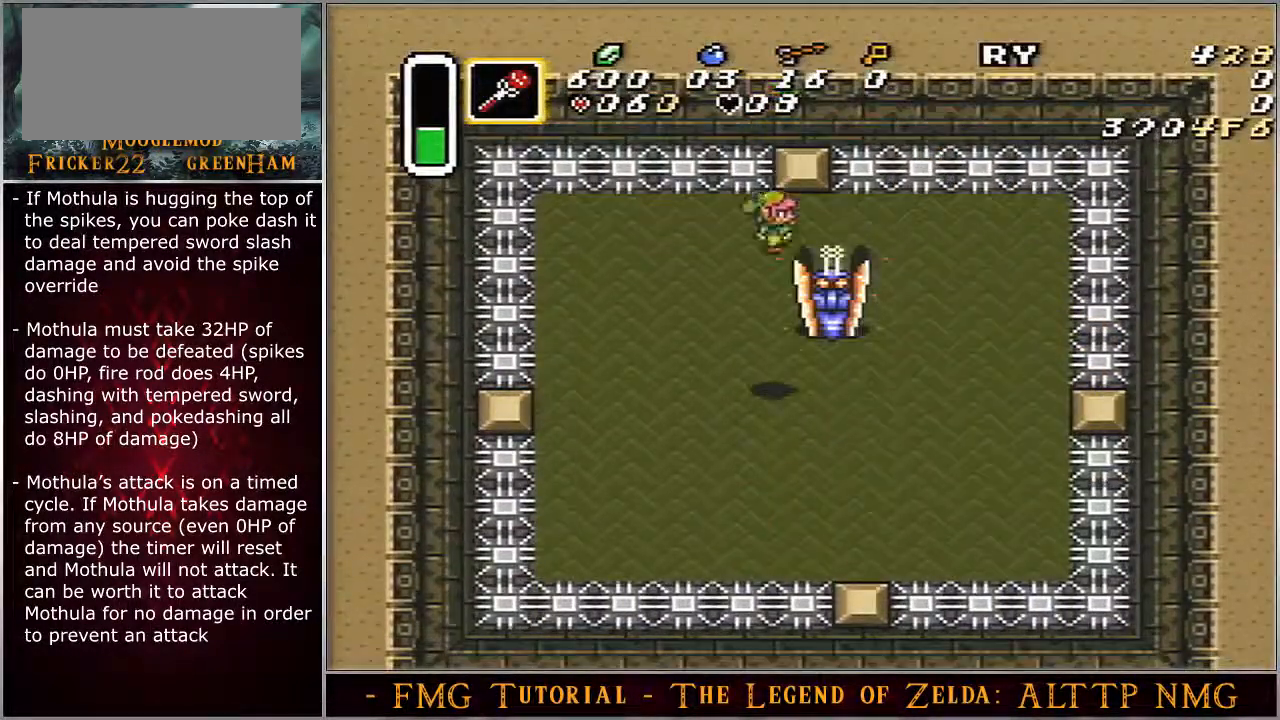
Gameplay with a controller (Nintendo layout); each line is a JSON object with the inputs held at the frame after it. "events" lists button and stick changes between this image and that frame as [ms after this image, input, new state], when the widget could be followed in between. Not read: L3 R3.
{"buttons": ["B", "DPAD_UP", "DPAD_RIGHT"], "events": [[333, "B", "down"], [400, "DPAD_RIGHT", "down"]]}
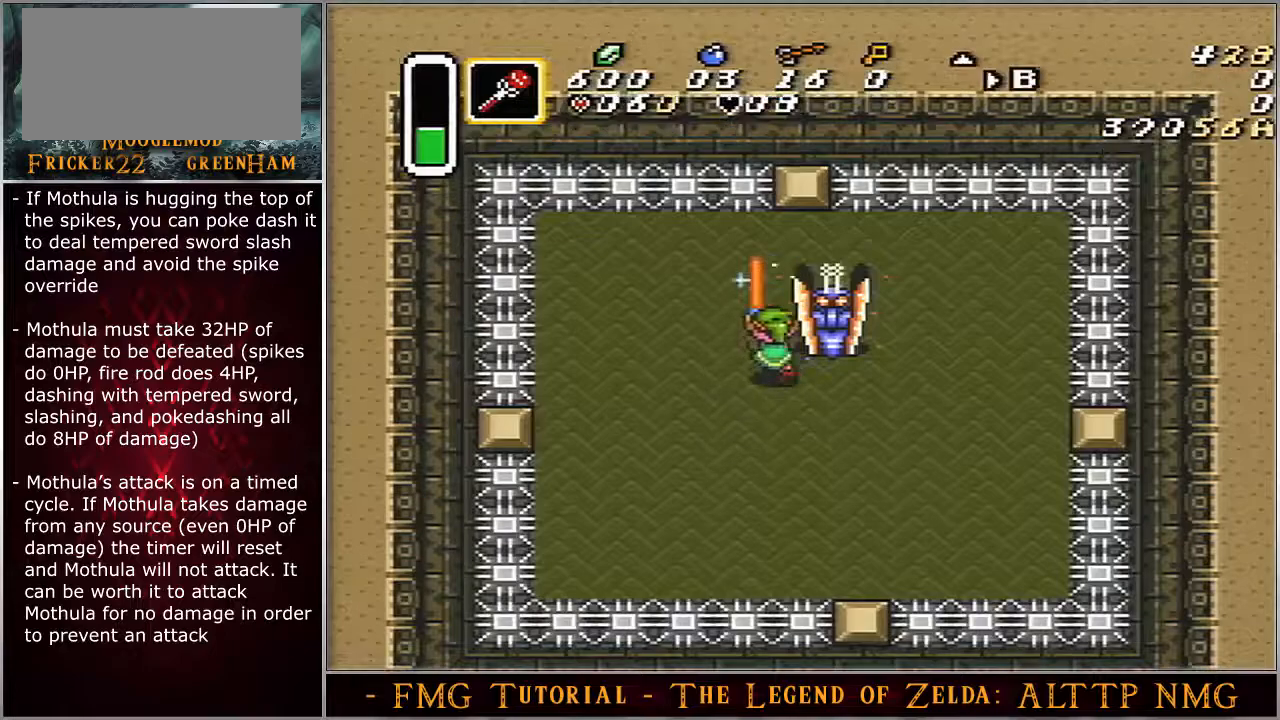
{"buttons": ["B", "DPAD_DOWN", "DPAD_RIGHT"], "events": [[117, "DPAD_RIGHT", "up"], [217, "DPAD_UP", "up"], [500, "DPAD_DOWN", "down"], [500, "DPAD_RIGHT", "down"]]}
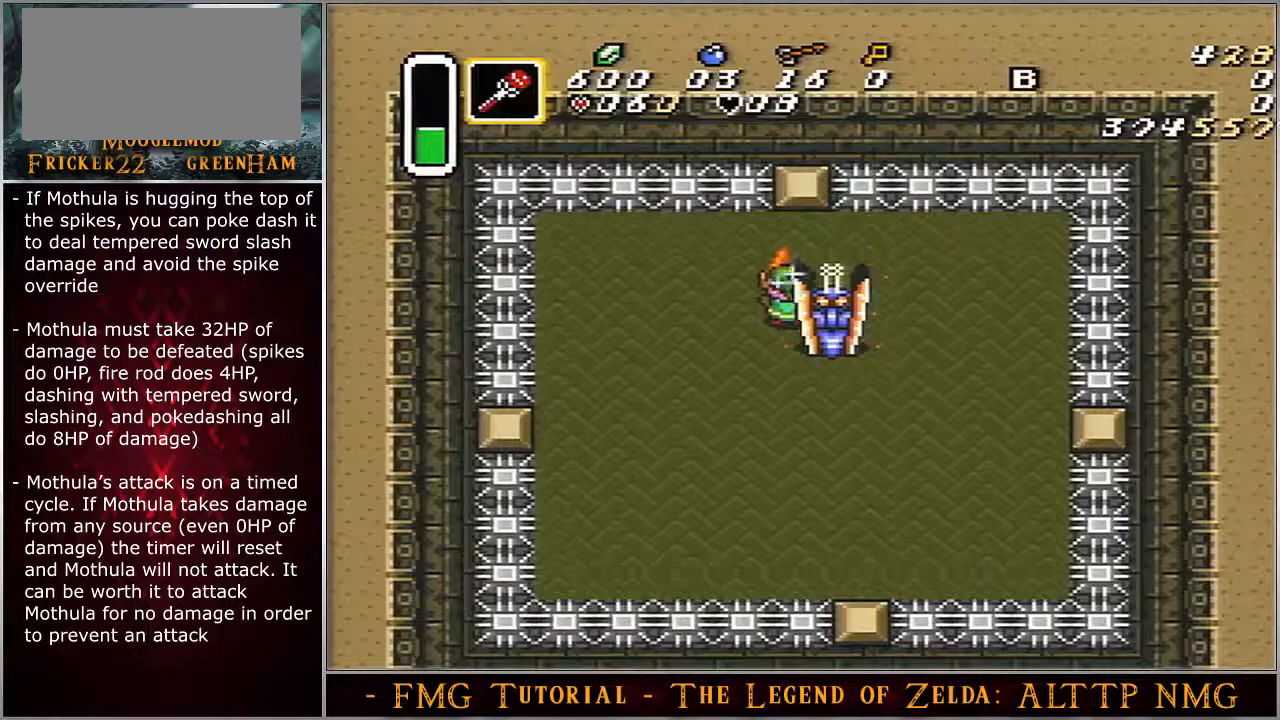
{"buttons": ["B", "DPAD_DOWN"], "events": [[117, "DPAD_RIGHT", "up"], [300, "DPAD_DOWN", "up"], [500, "DPAD_DOWN", "down"]]}
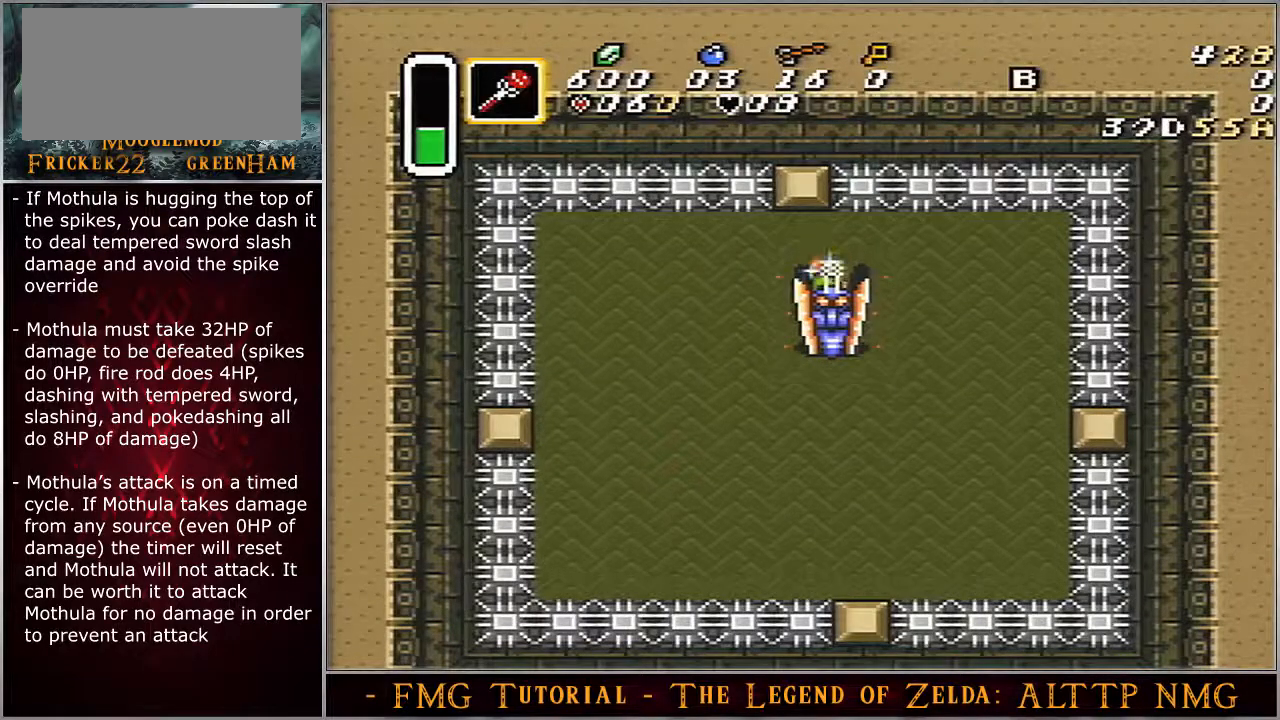
{"buttons": ["B", "DPAD_DOWN"], "events": []}
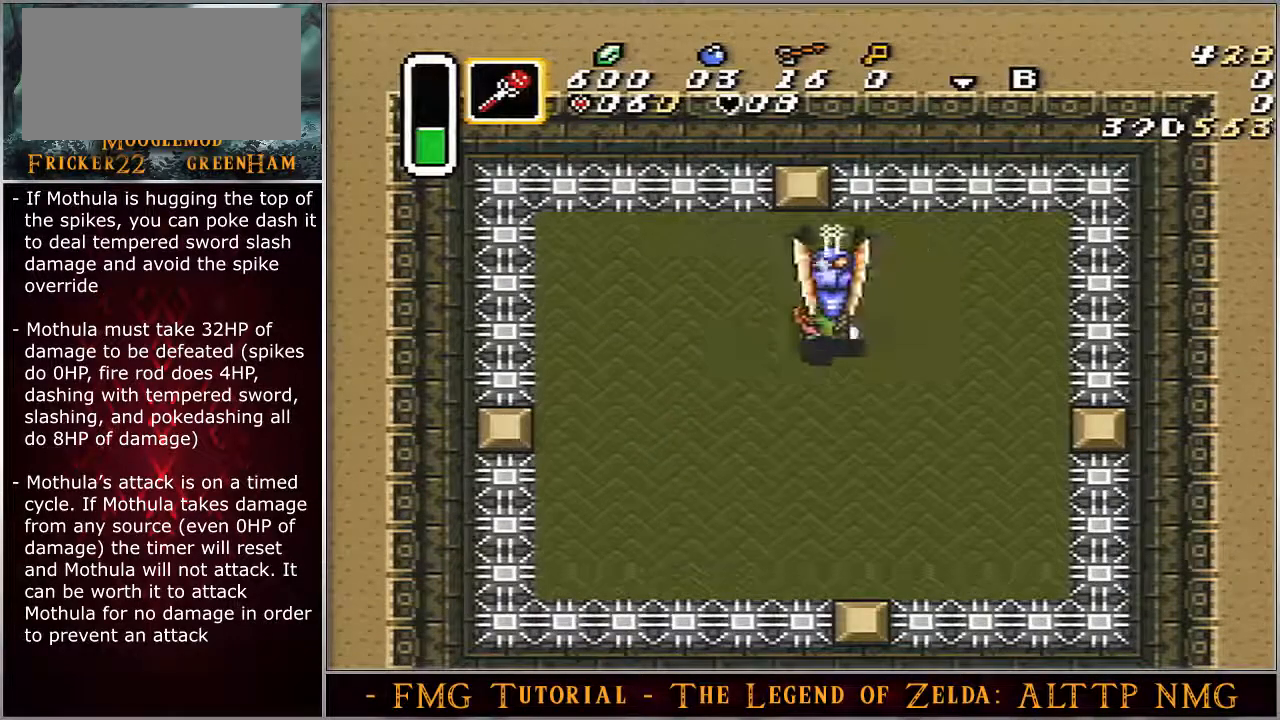
{"buttons": ["A", "B", "DPAD_DOWN"], "events": [[33, "A", "down"]]}
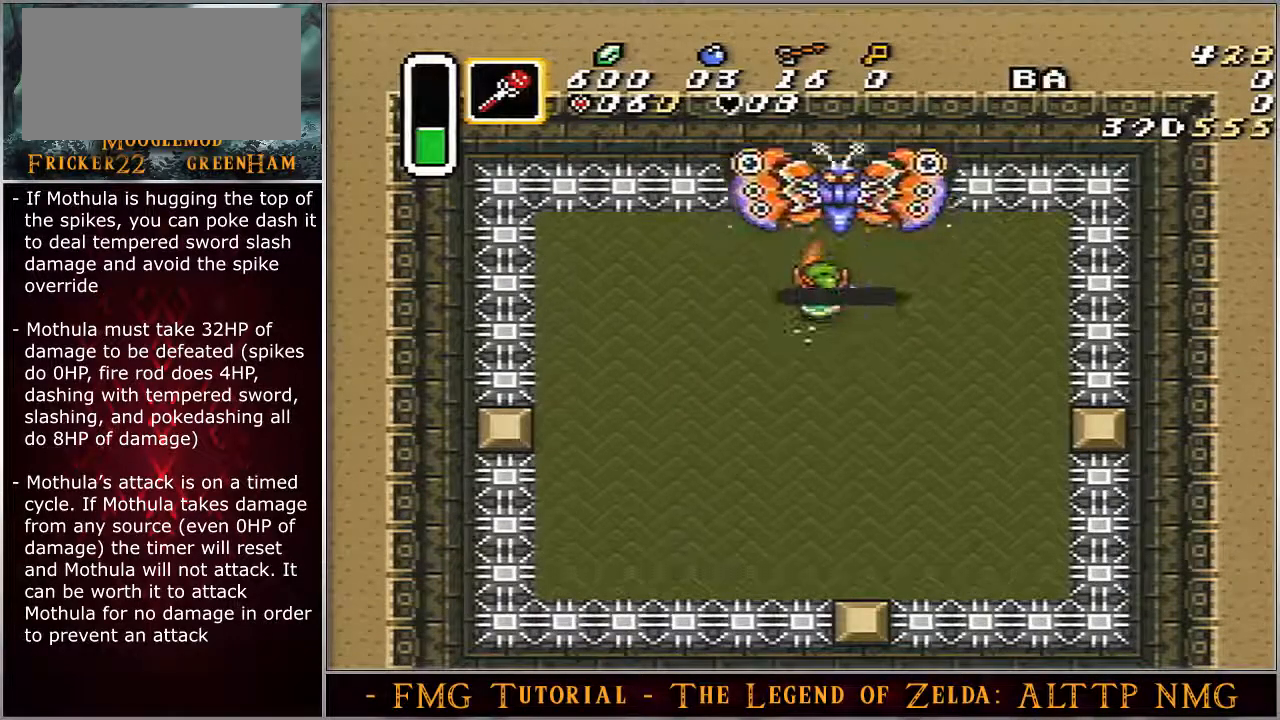
{"buttons": ["DPAD_RIGHT"], "events": [[33, "DPAD_DOWN", "up"], [300, "DPAD_DOWN", "down"], [300, "DPAD_RIGHT", "down"], [333, "A", "up"], [367, "B", "up"], [500, "DPAD_DOWN", "up"]]}
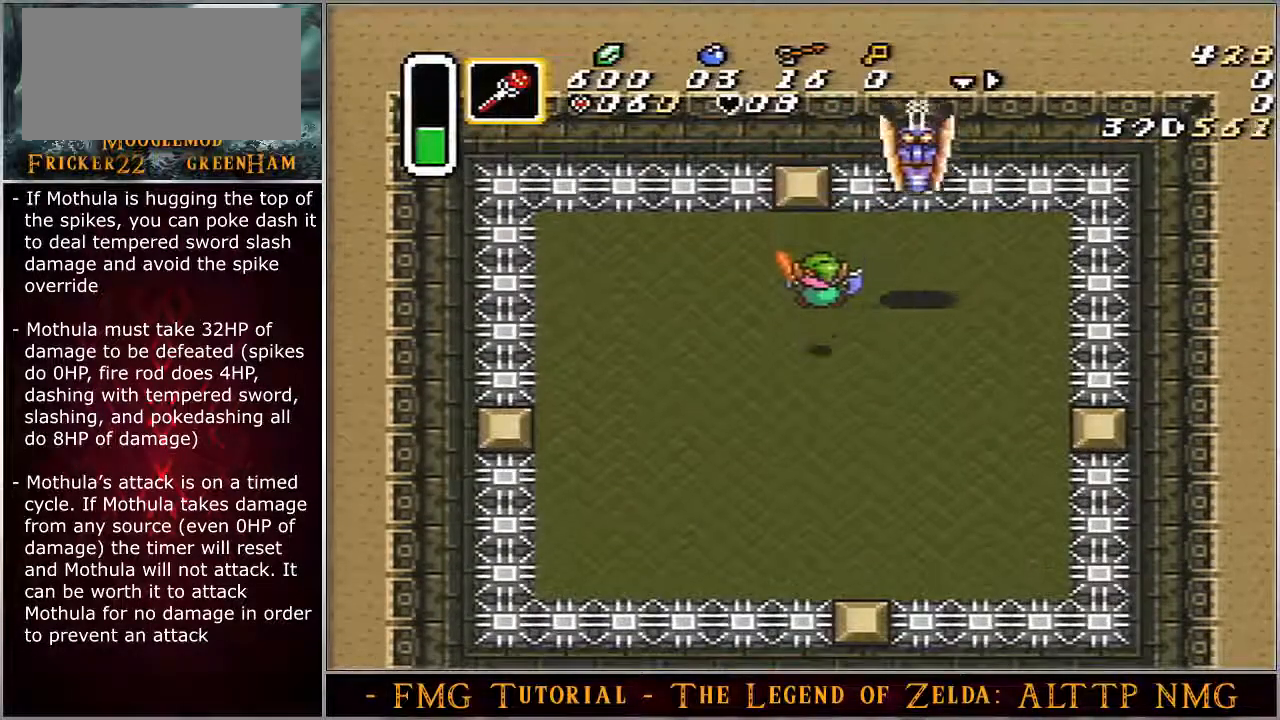
{"buttons": ["DPAD_DOWN", "DPAD_RIGHT"], "events": [[433, "DPAD_DOWN", "down"]]}